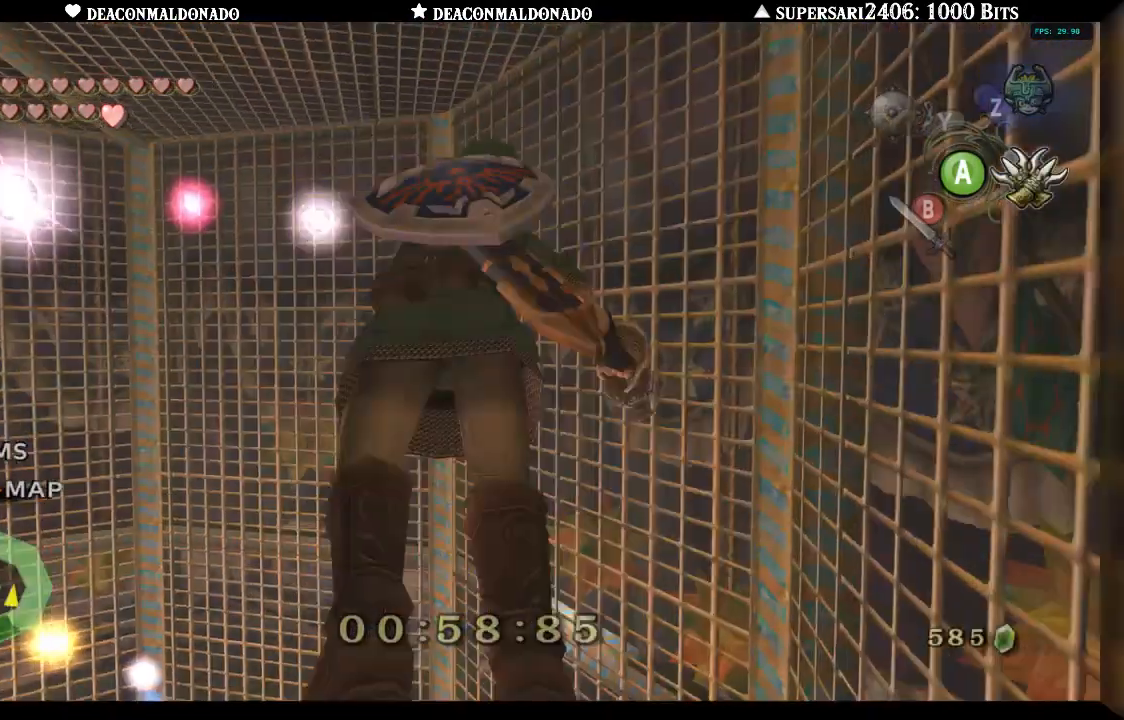
Gameplay with a controller (Nintendo layout); each line is a JSON object with the inputs held at the frame after it. "events" lists button and stick changes between this image and that frame as [ms after this image, input, new state], when the widget could be followed in between. Not read: L3 R3.
{"buttons": [], "left_stick": "center", "right_stick": "center", "events": []}
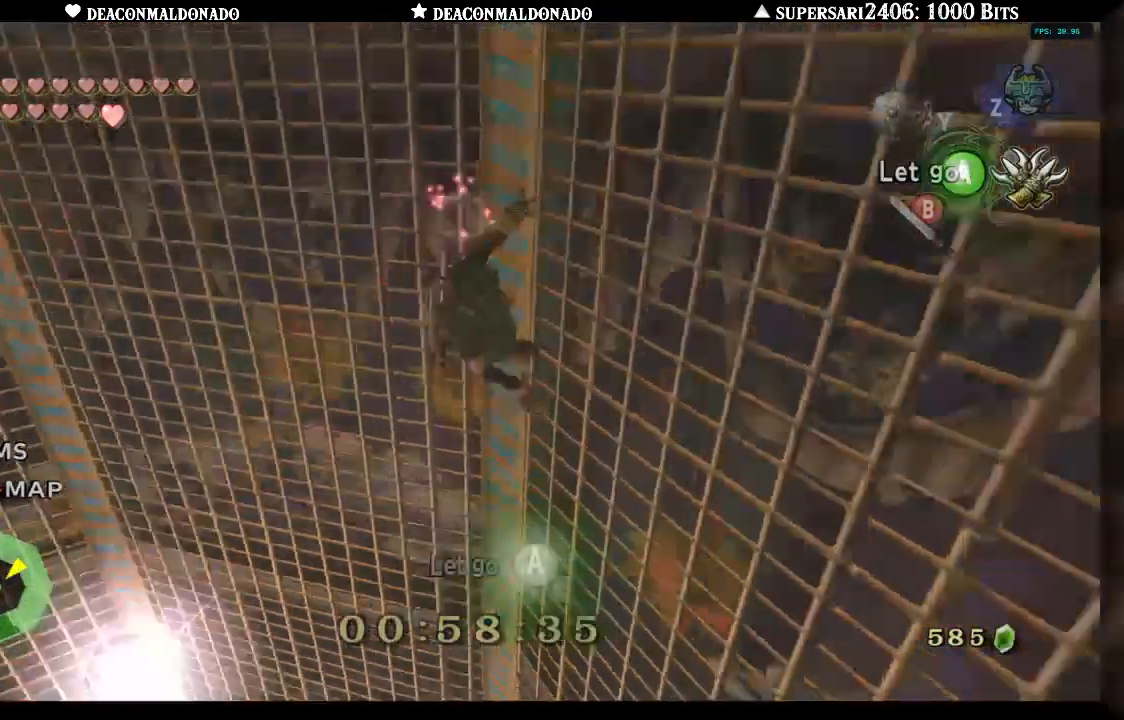
{"buttons": ["X"], "left_stick": "center", "right_stick": "center", "events": [[167, "X", "down"]]}
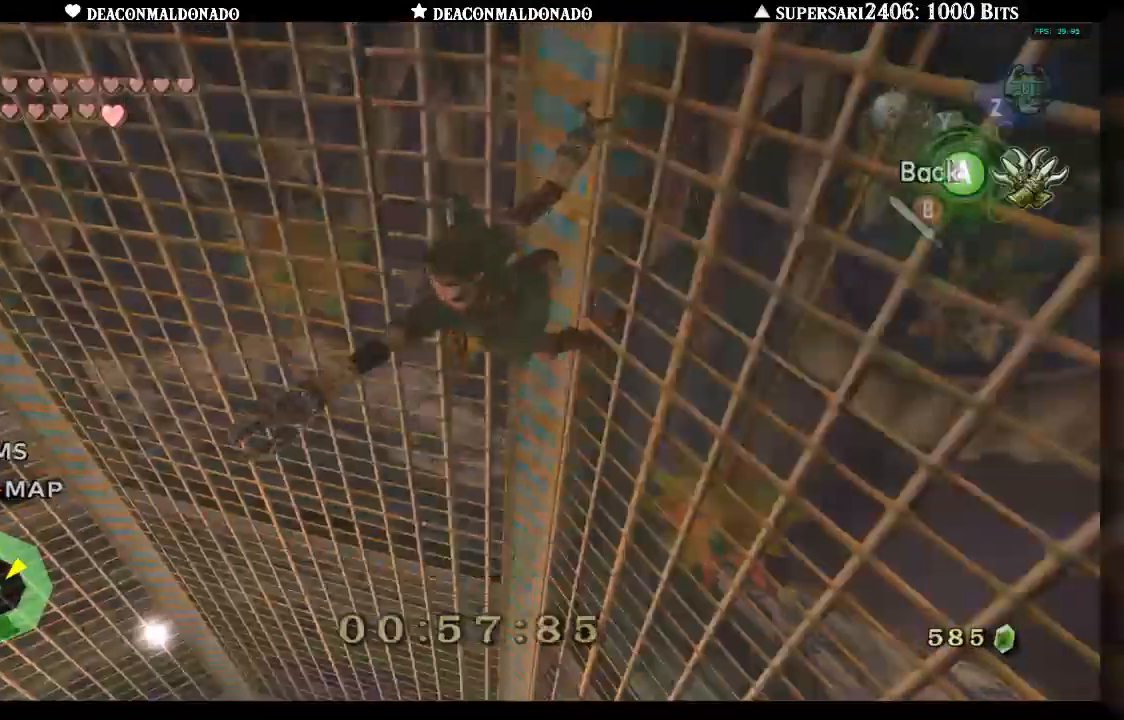
{"buttons": ["X"], "left_stick": "center", "right_stick": "center", "events": []}
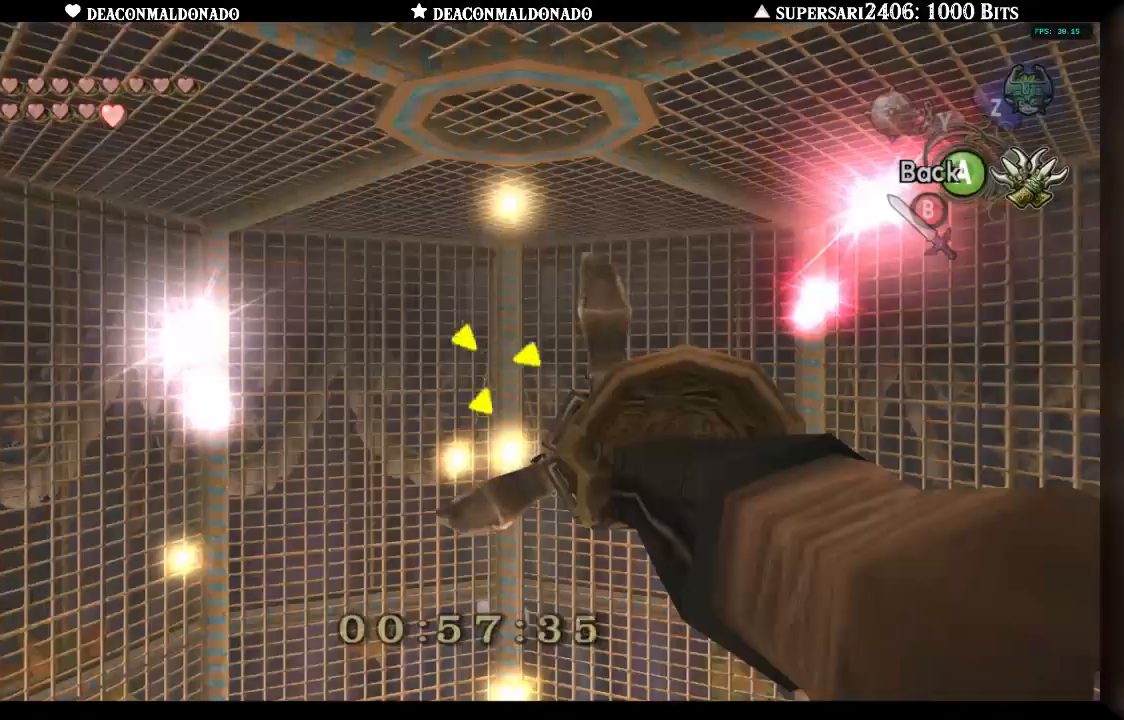
{"buttons": ["X"], "left_stick": "center", "right_stick": "center", "events": [[167, "left_stick", "right"], [450, "left_stick", "center"]]}
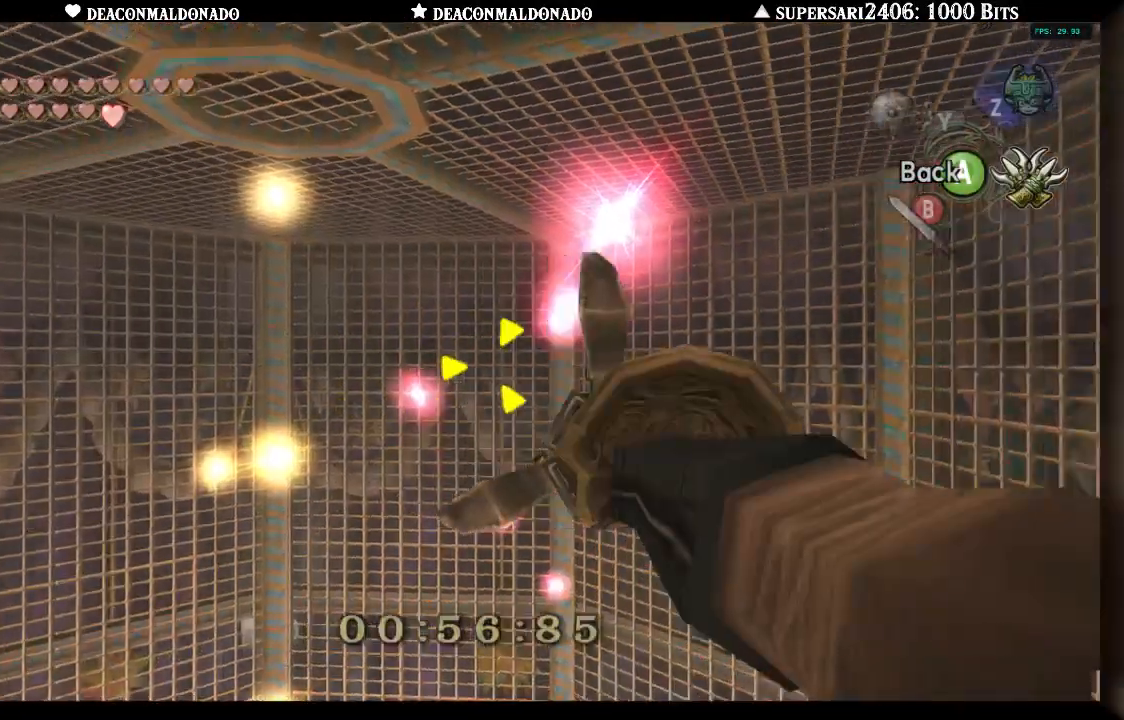
{"buttons": ["X"], "left_stick": "center", "right_stick": "center", "events": [[67, "left_stick", "right"], [183, "left_stick", "center"]]}
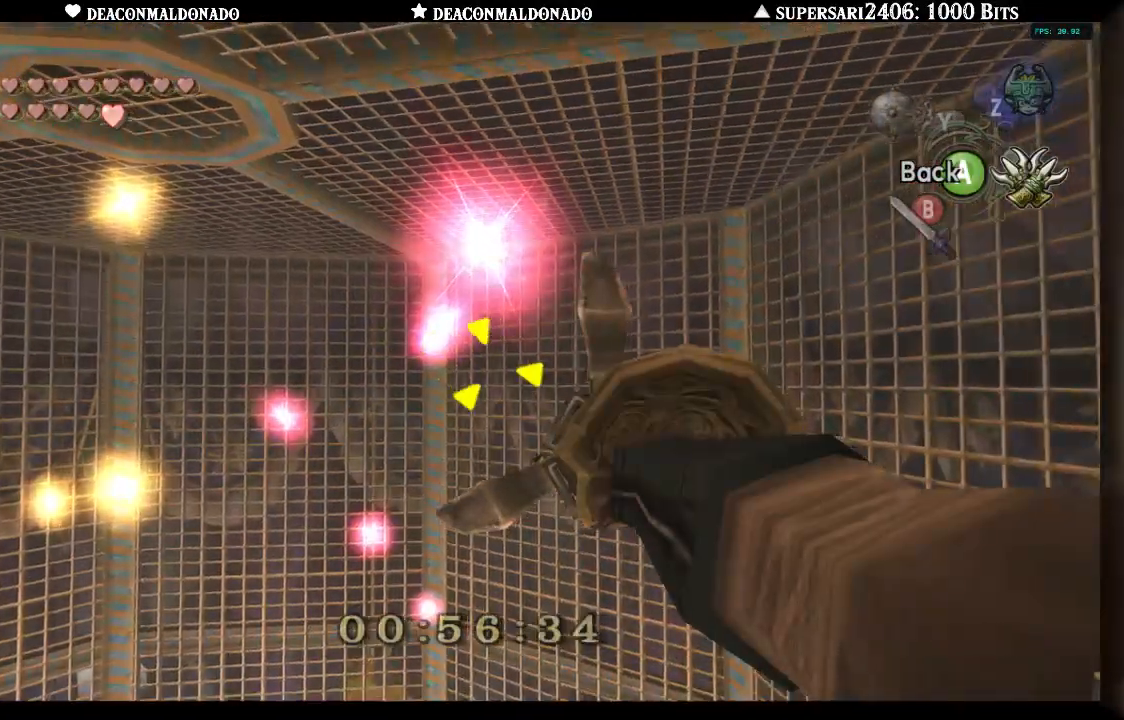
{"buttons": [], "left_stick": "center", "right_stick": "center", "events": [[183, "left_stick", "down-left"], [283, "left_stick", "center"], [300, "X", "up"]]}
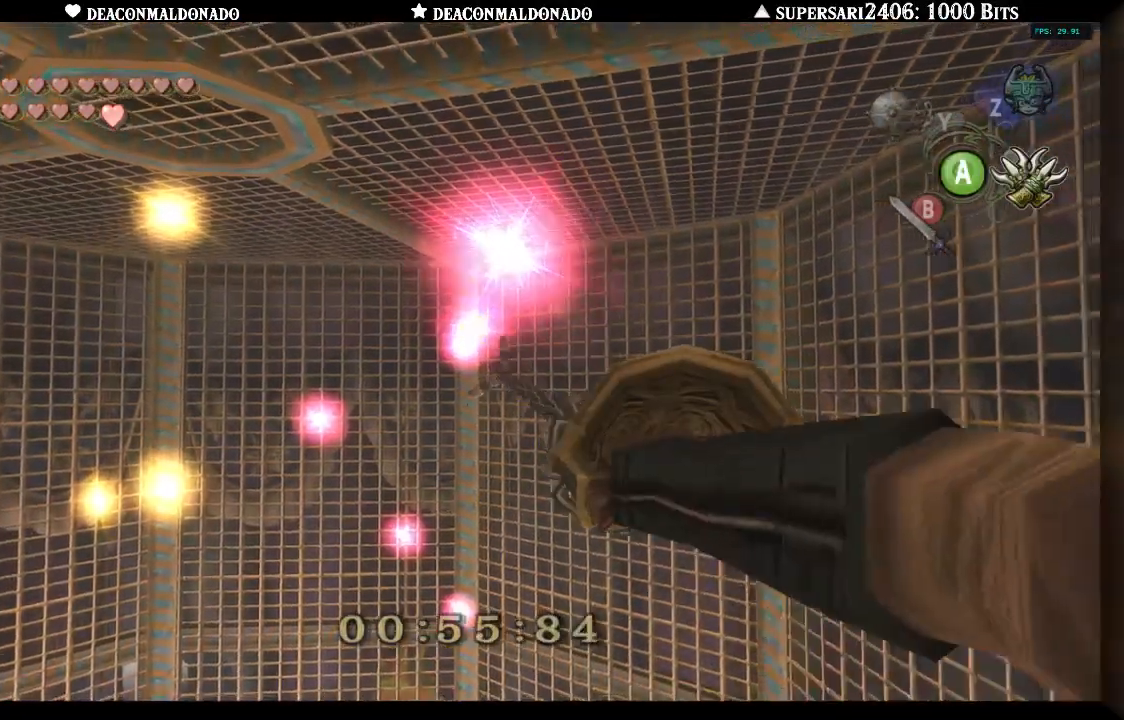
{"buttons": [], "left_stick": "center", "right_stick": "center", "events": []}
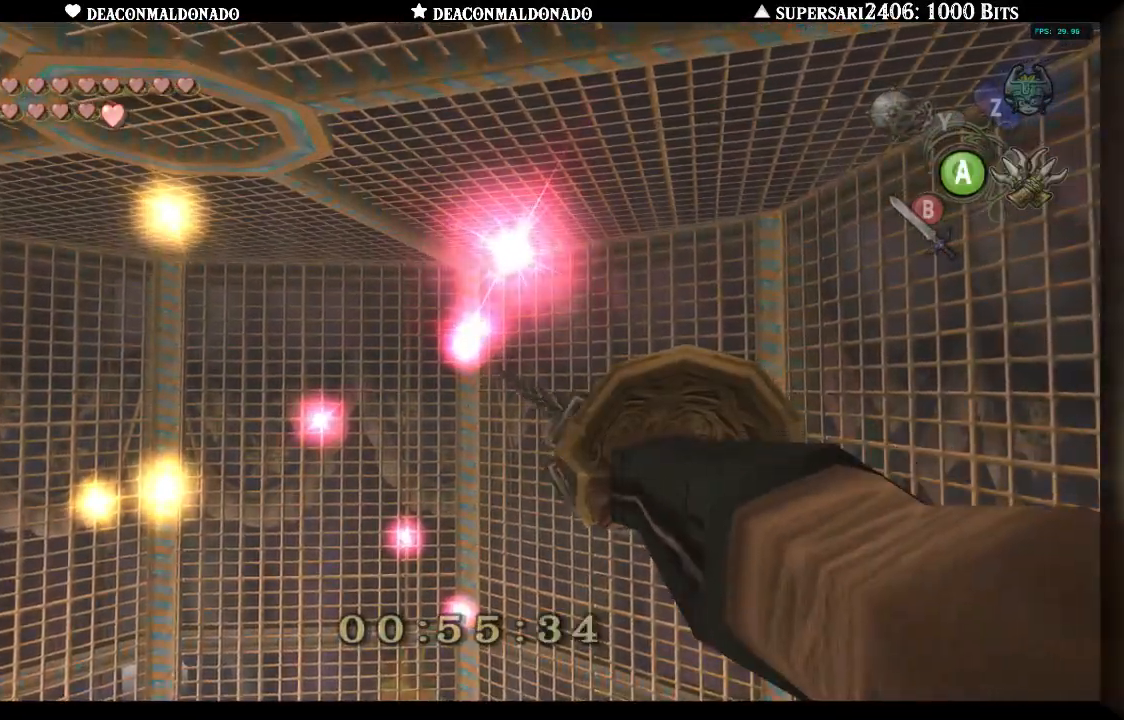
{"buttons": [], "left_stick": "center", "right_stick": "center", "events": []}
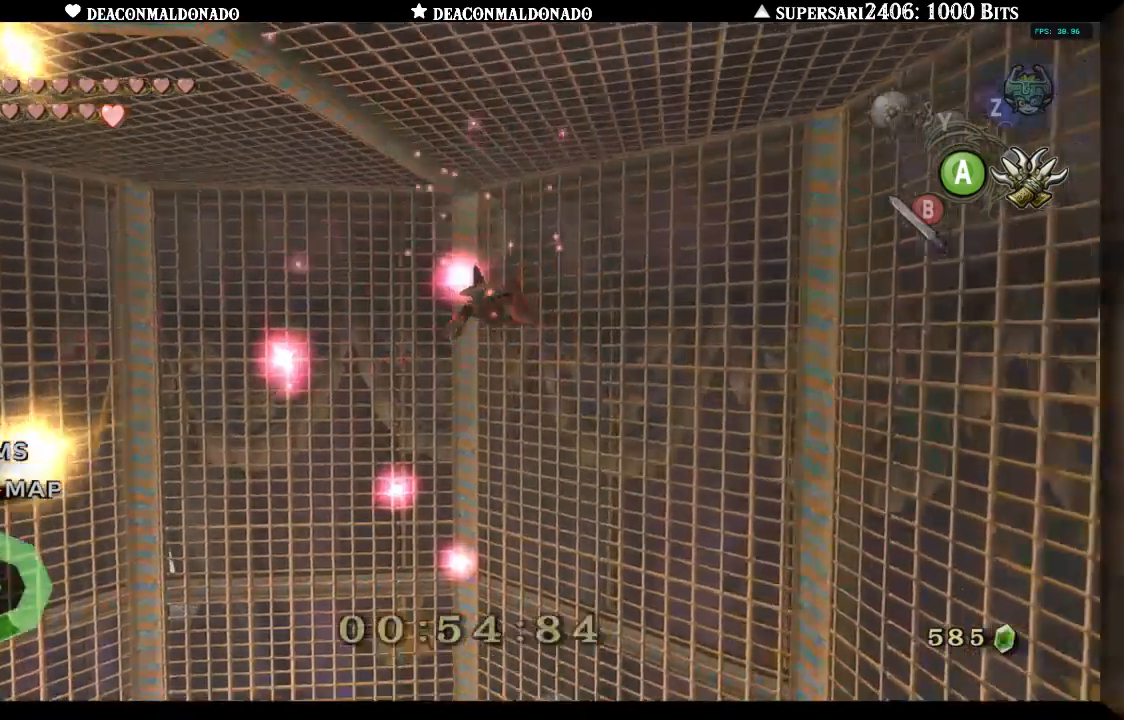
{"buttons": ["X"], "left_stick": "center", "right_stick": "center", "events": [[483, "X", "down"]]}
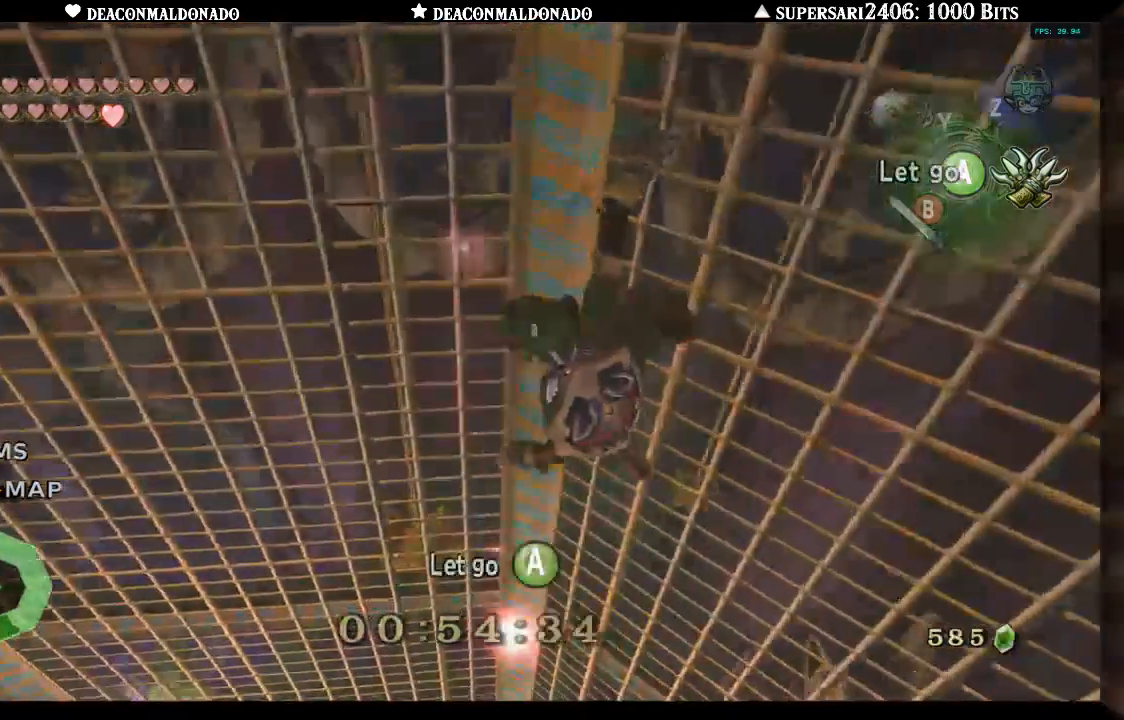
{"buttons": ["X"], "left_stick": "center", "right_stick": "center", "events": []}
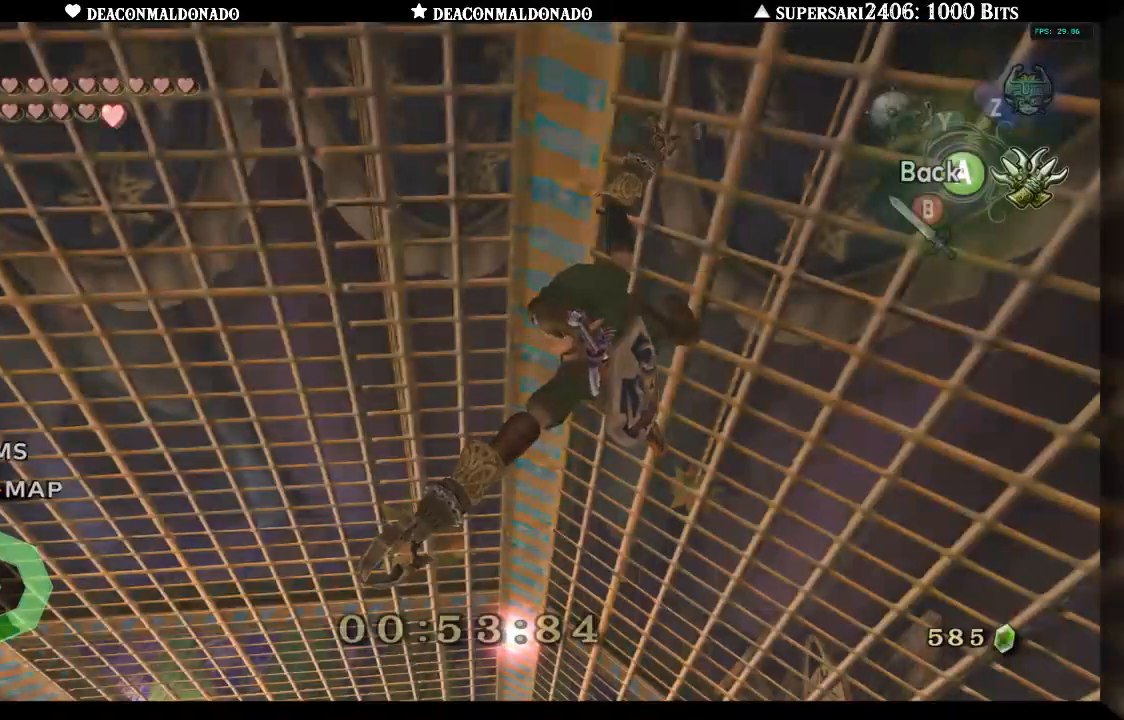
{"buttons": ["X"], "left_stick": "up", "right_stick": "center", "events": [[383, "left_stick", "up"]]}
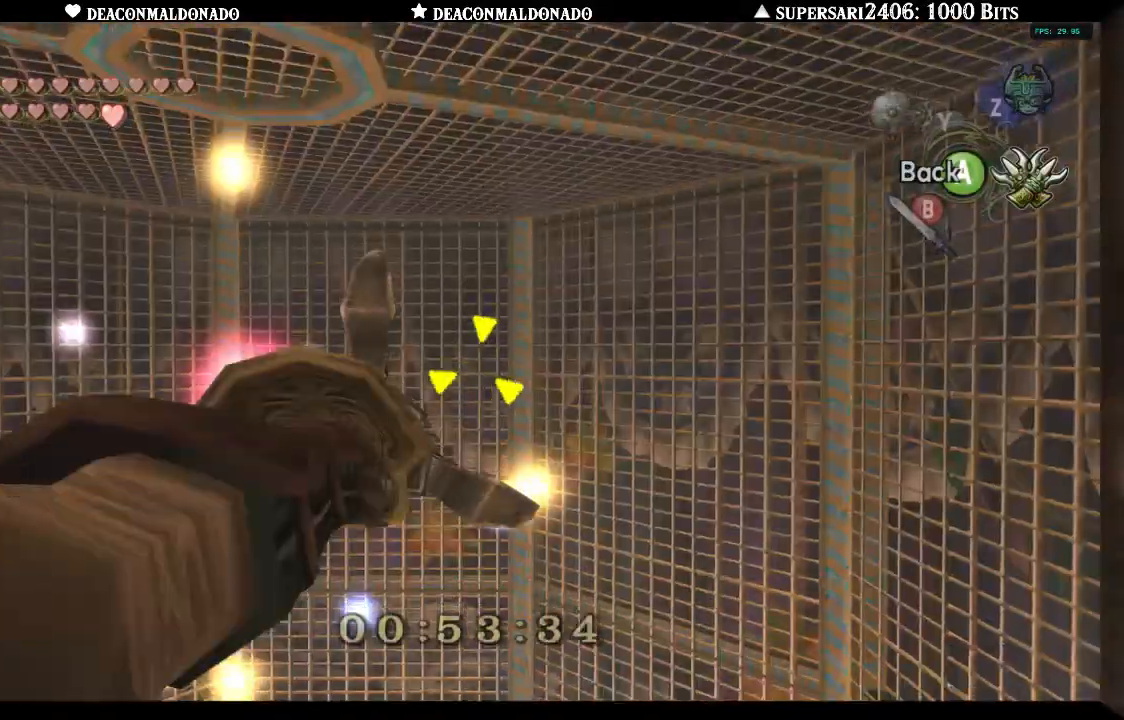
{"buttons": ["X"], "left_stick": "down", "right_stick": "center", "events": [[217, "left_stick", "center"], [383, "left_stick", "down"]]}
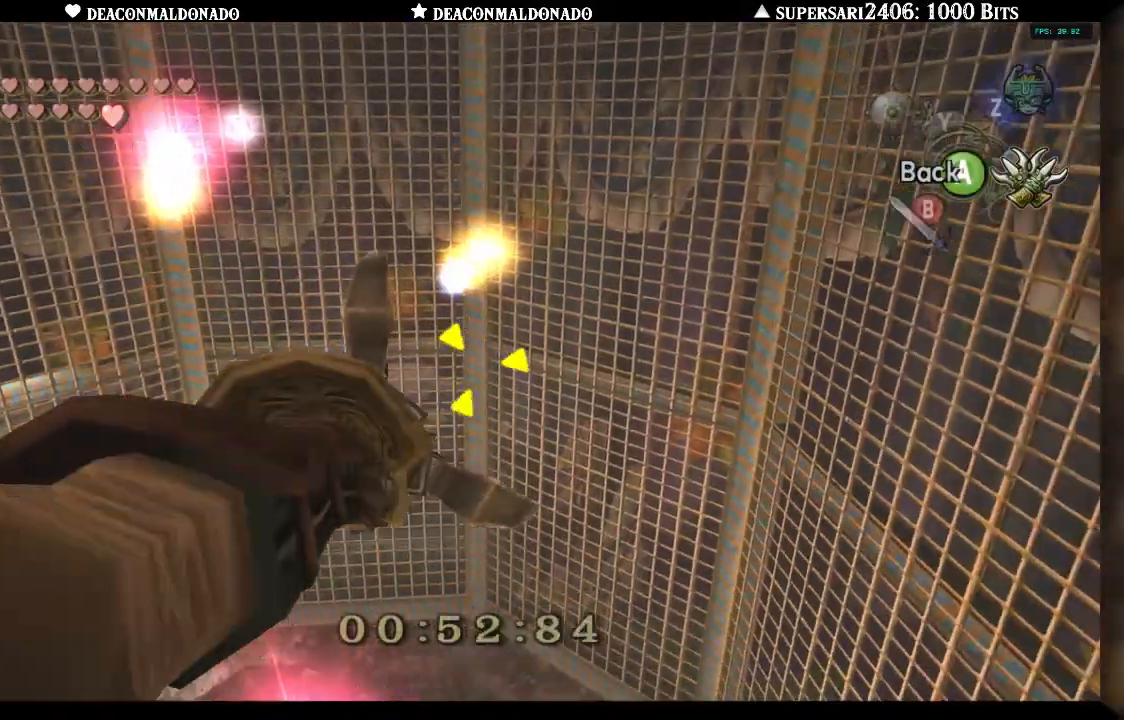
{"buttons": [], "left_stick": "center", "right_stick": "center", "events": [[17, "left_stick", "center"], [167, "left_stick", "down"], [233, "left_stick", "center"], [333, "X", "up"]]}
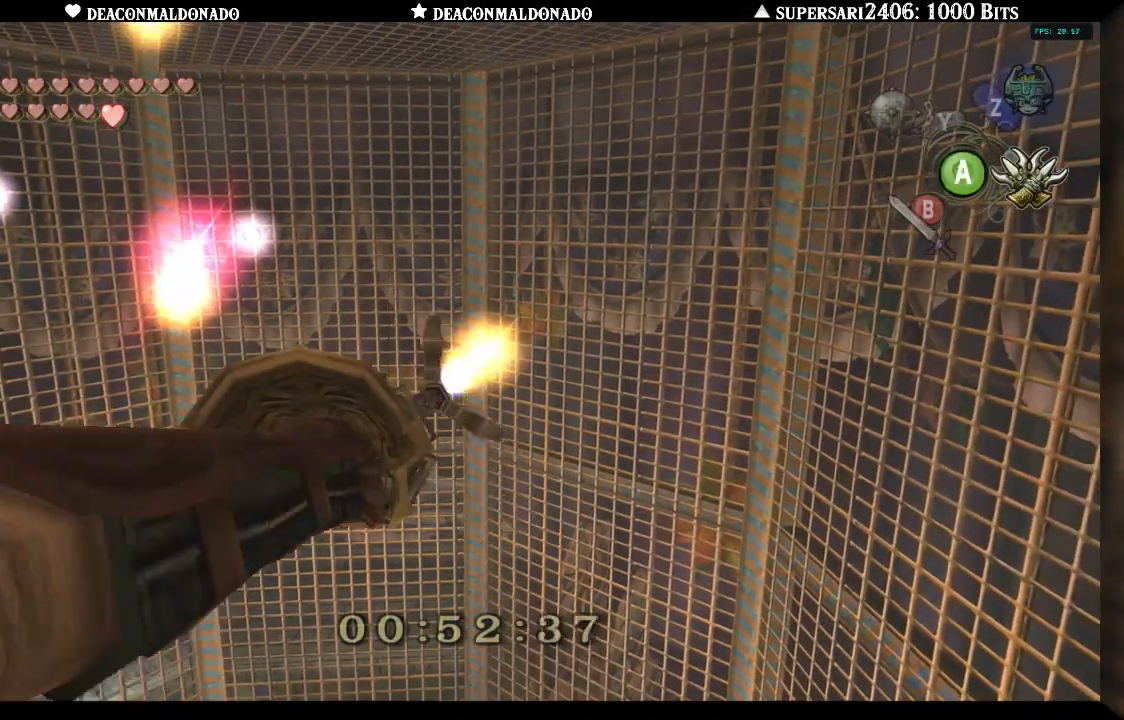
{"buttons": [], "left_stick": "center", "right_stick": "center", "events": []}
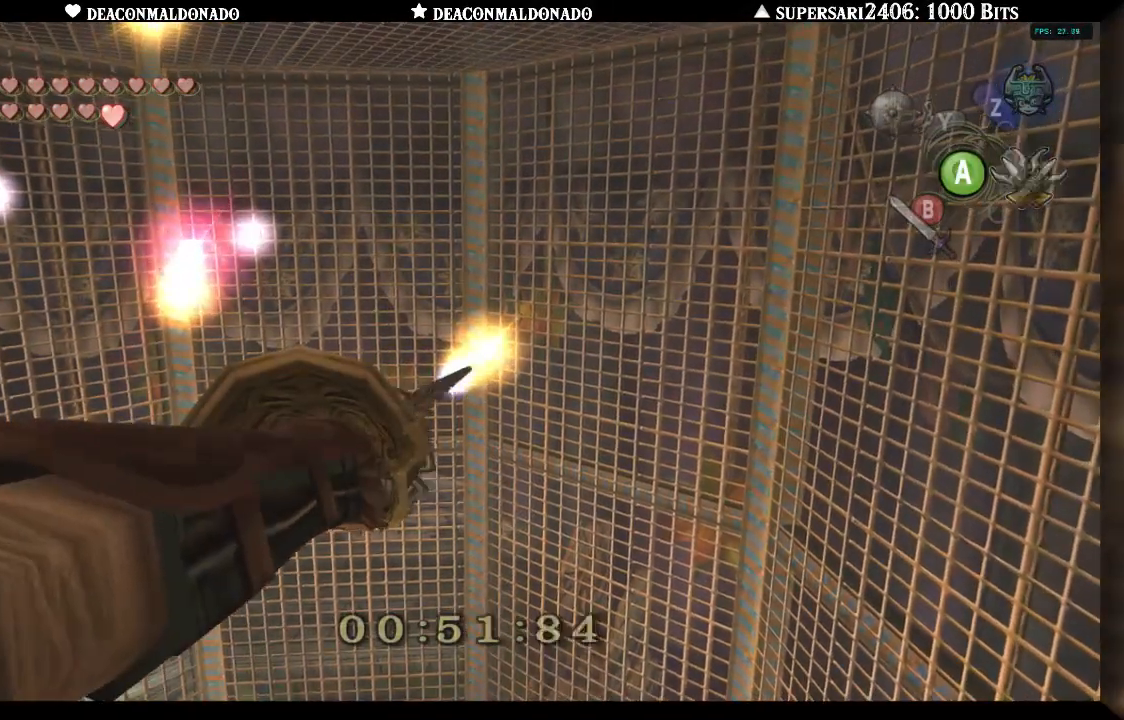
{"buttons": [], "left_stick": "center", "right_stick": "center", "events": []}
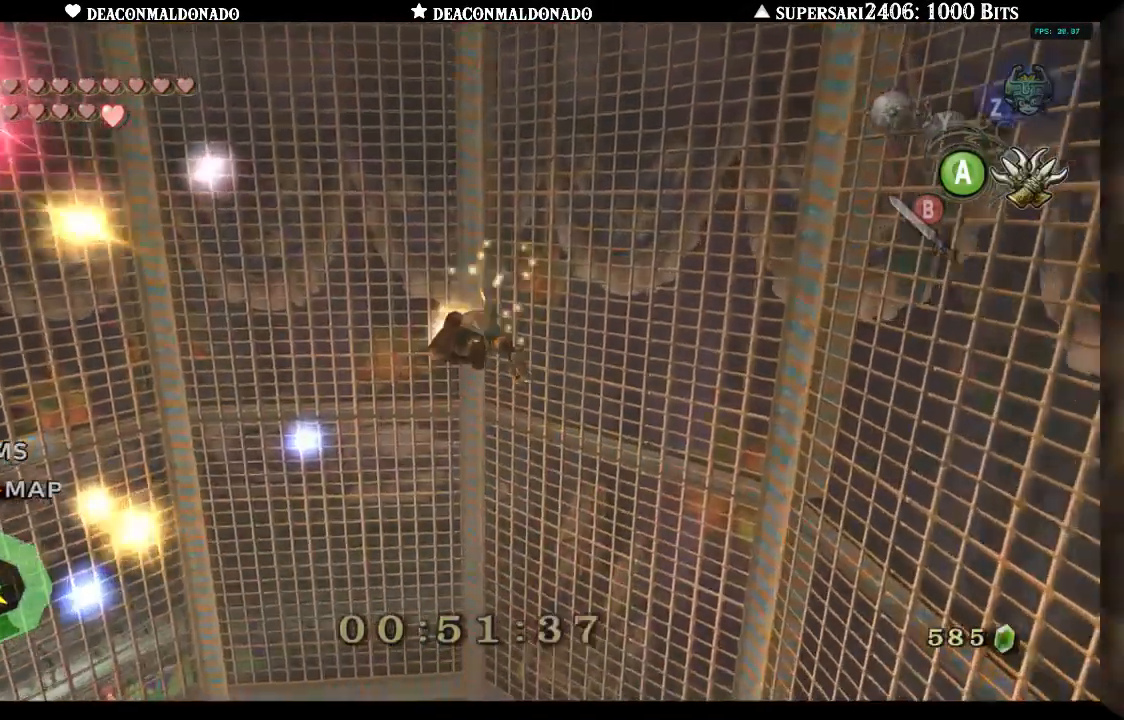
{"buttons": [], "left_stick": "center", "right_stick": "center", "events": []}
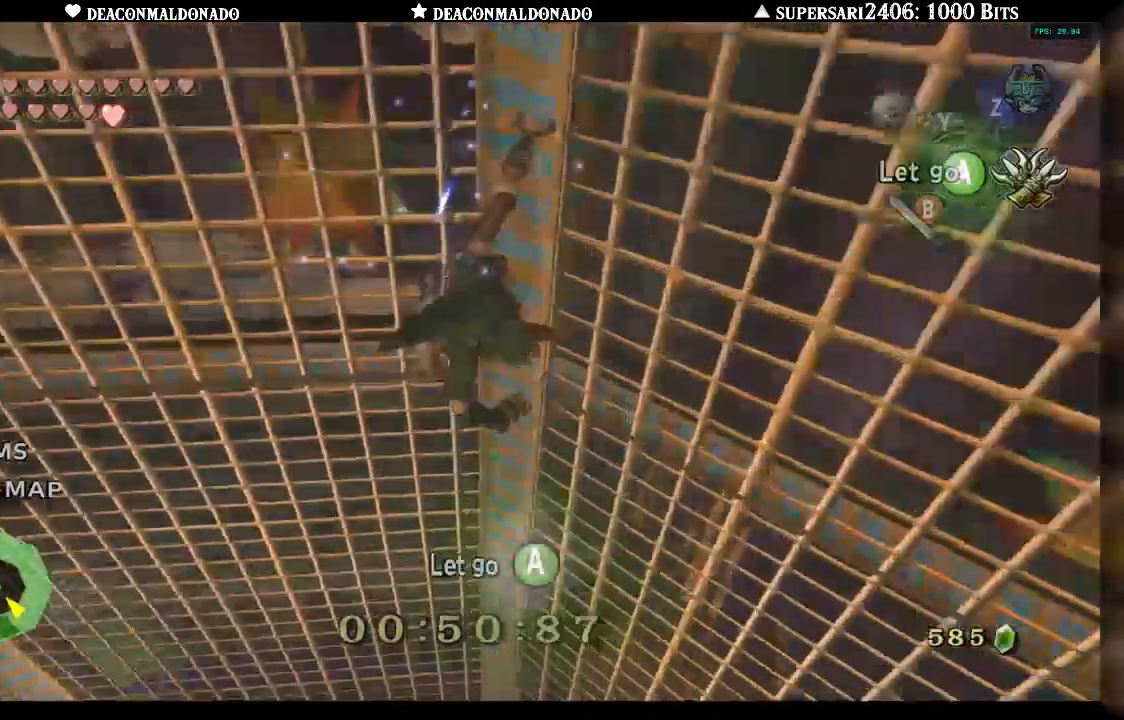
{"buttons": ["X"], "left_stick": "center", "right_stick": "center", "events": [[50, "X", "down"]]}
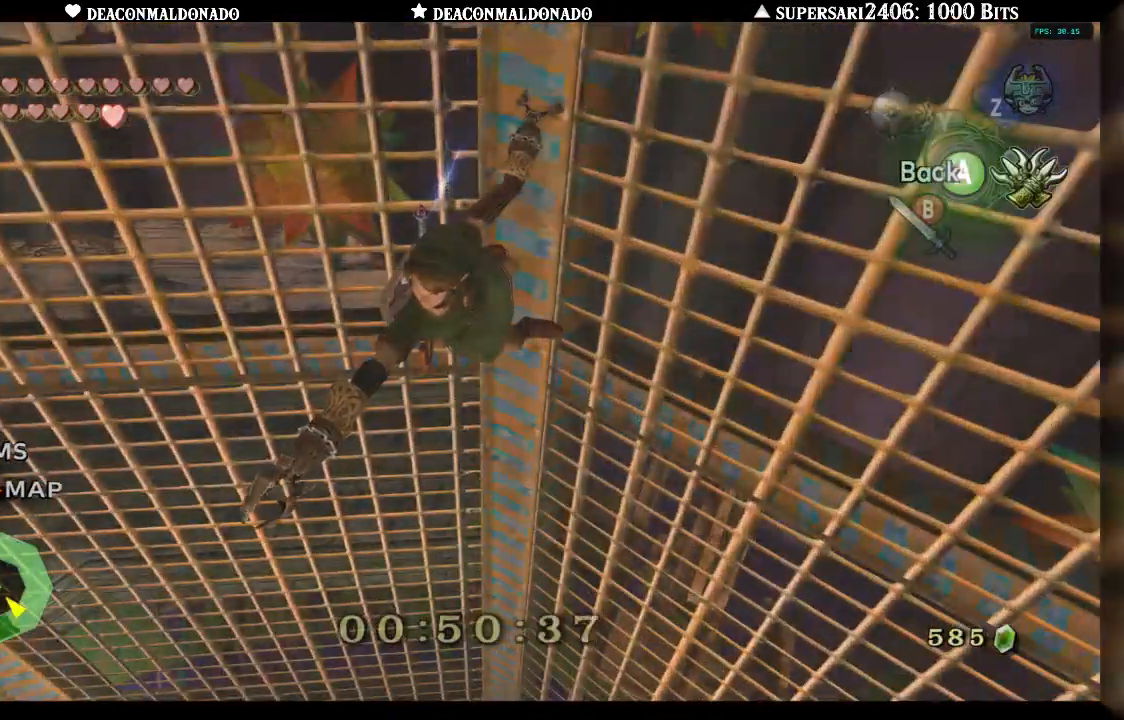
{"buttons": ["X"], "left_stick": "center", "right_stick": "center", "events": []}
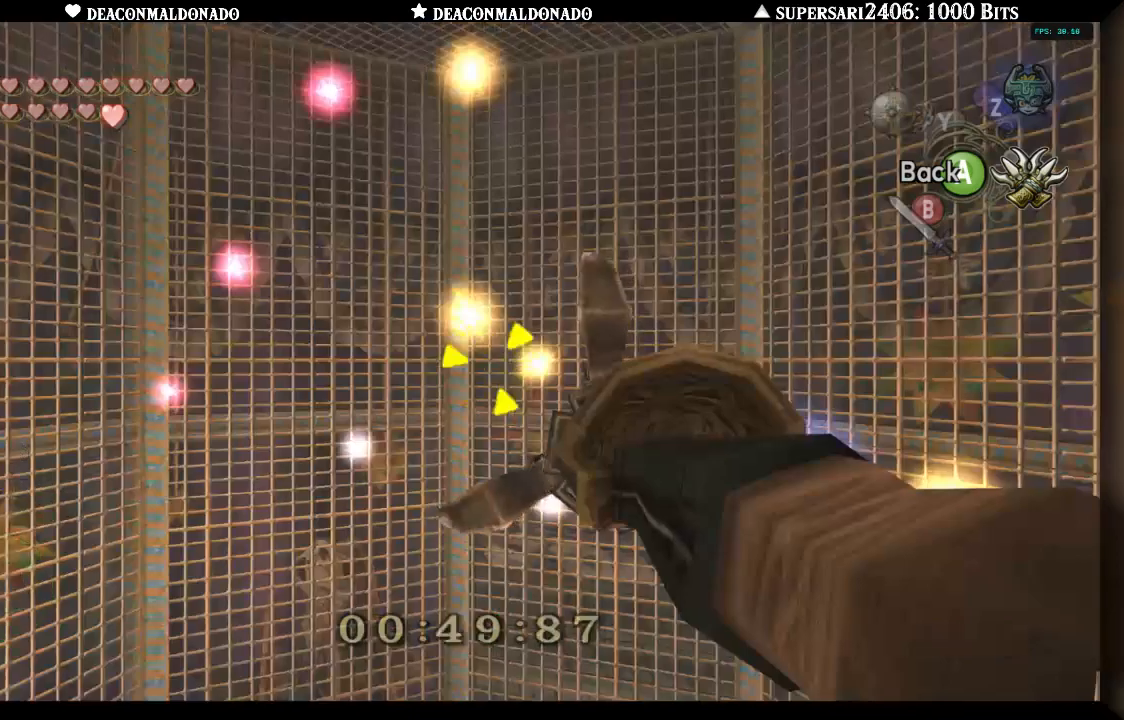
{"buttons": ["X"], "left_stick": "center", "right_stick": "center", "events": [[33, "left_stick", "right"], [183, "left_stick", "up-right"], [367, "left_stick", "center"]]}
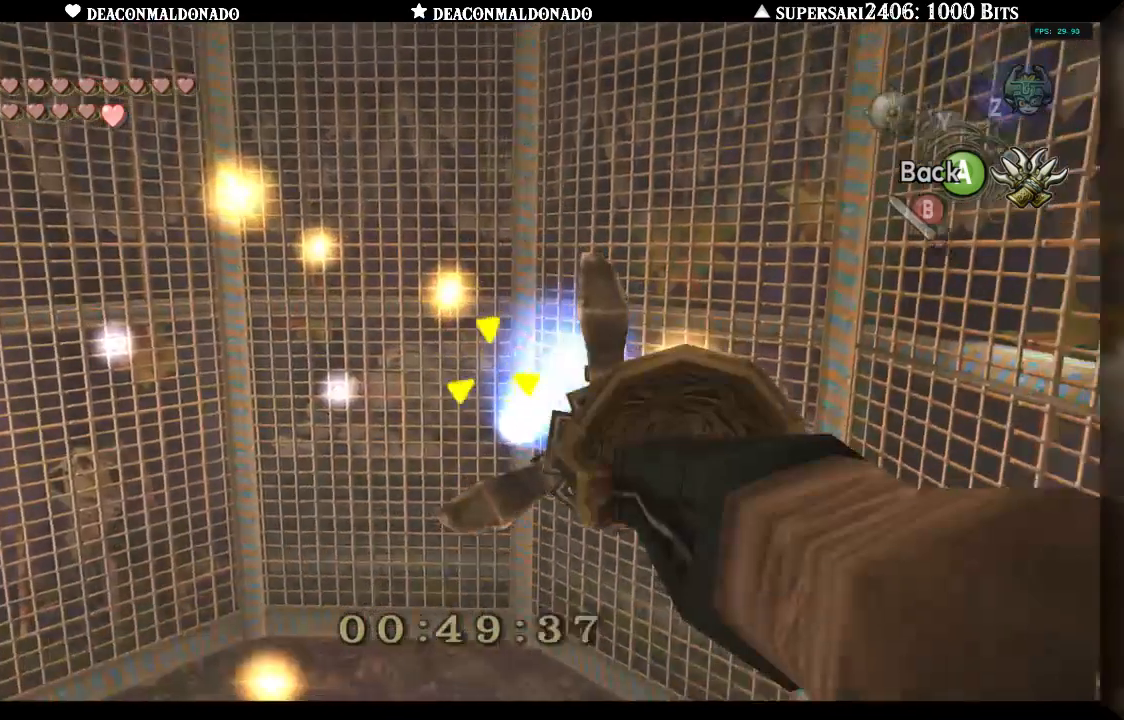
{"buttons": ["X"], "left_stick": "up-left", "right_stick": "center", "events": [[83, "left_stick", "down-right"], [217, "left_stick", "center"], [467, "left_stick", "up-left"]]}
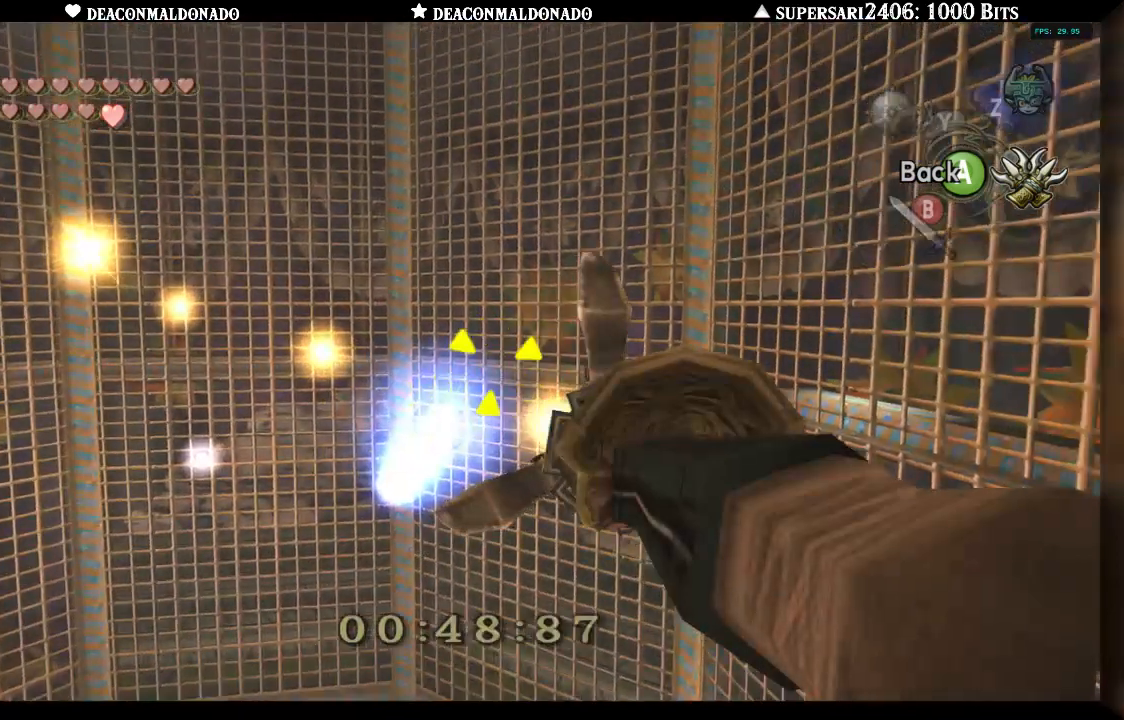
{"buttons": ["X"], "left_stick": "center", "right_stick": "center", "events": [[117, "left_stick", "center"], [367, "left_stick", "up-left"], [417, "left_stick", "center"]]}
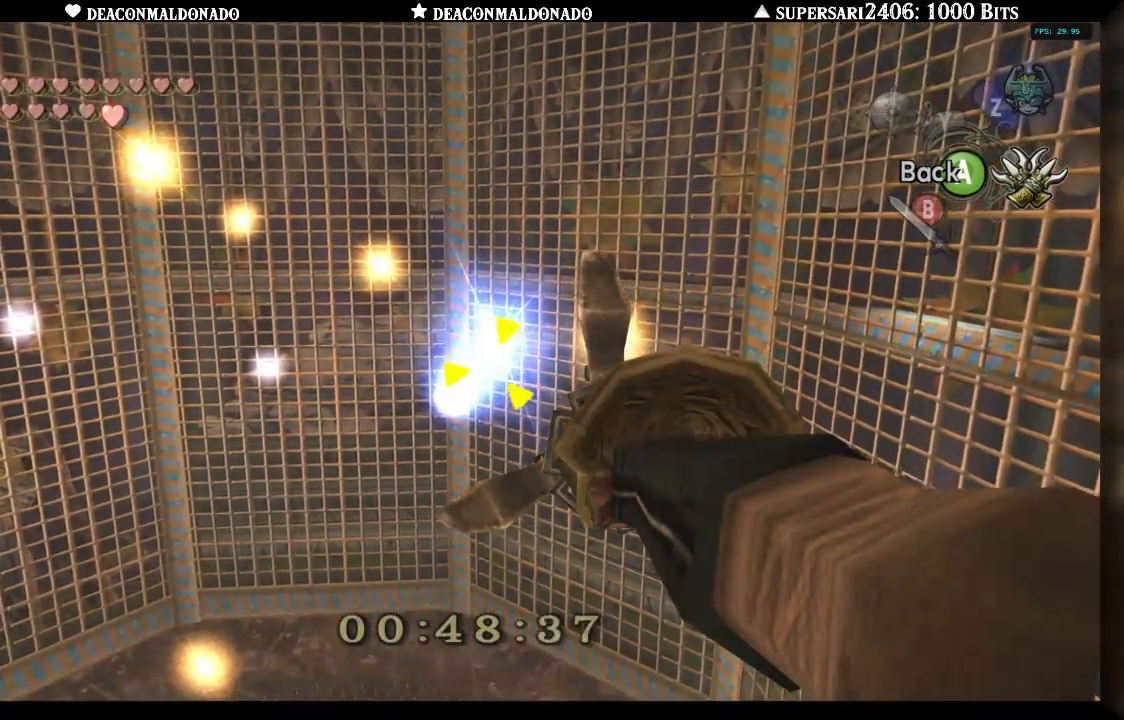
{"buttons": [], "left_stick": "center", "right_stick": "center", "events": [[200, "left_stick", "up-left"], [283, "left_stick", "center"], [300, "X", "up"]]}
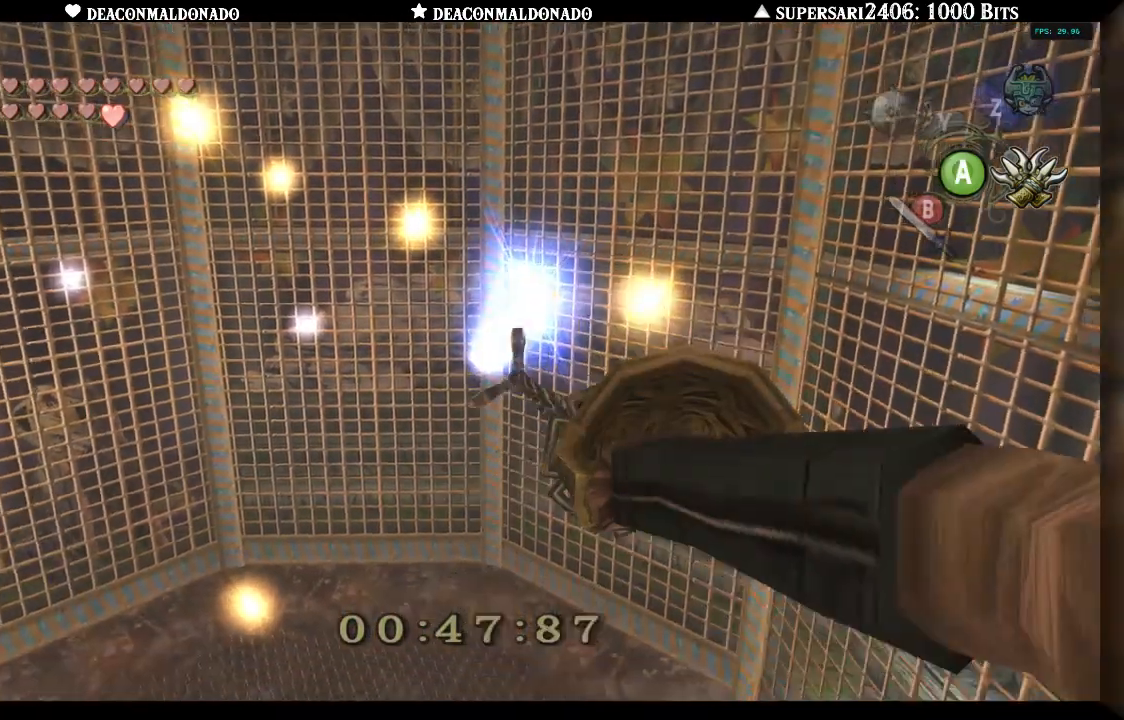
{"buttons": [], "left_stick": "center", "right_stick": "center", "events": []}
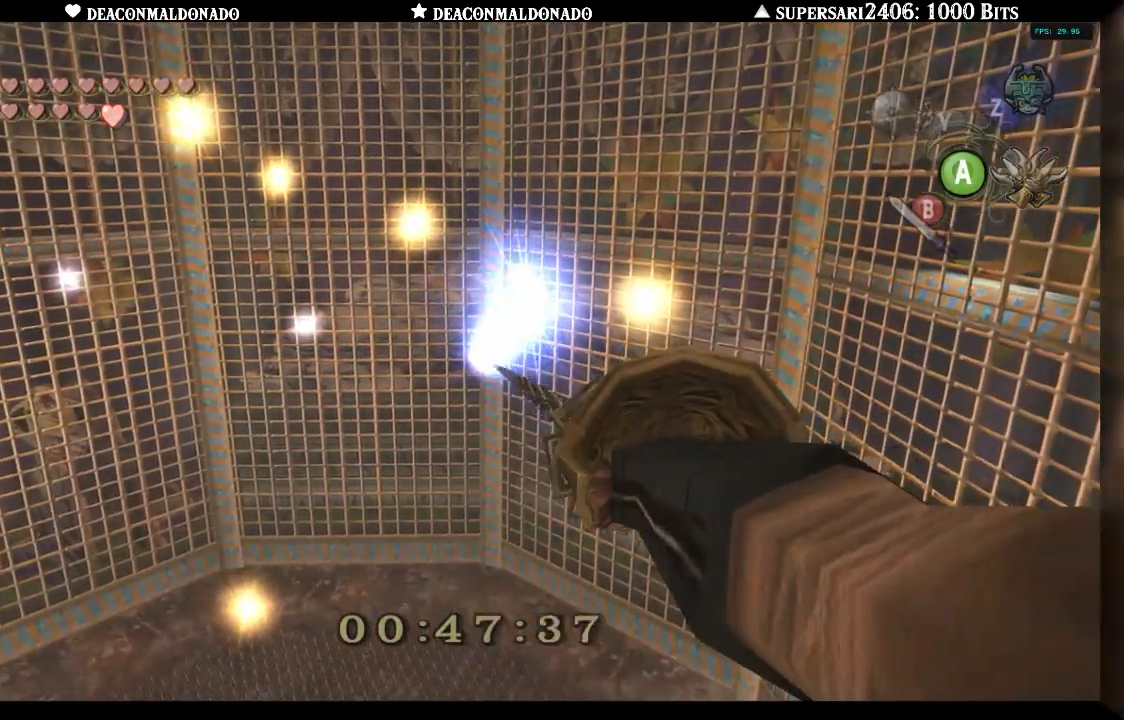
{"buttons": [], "left_stick": "center", "right_stick": "center", "events": []}
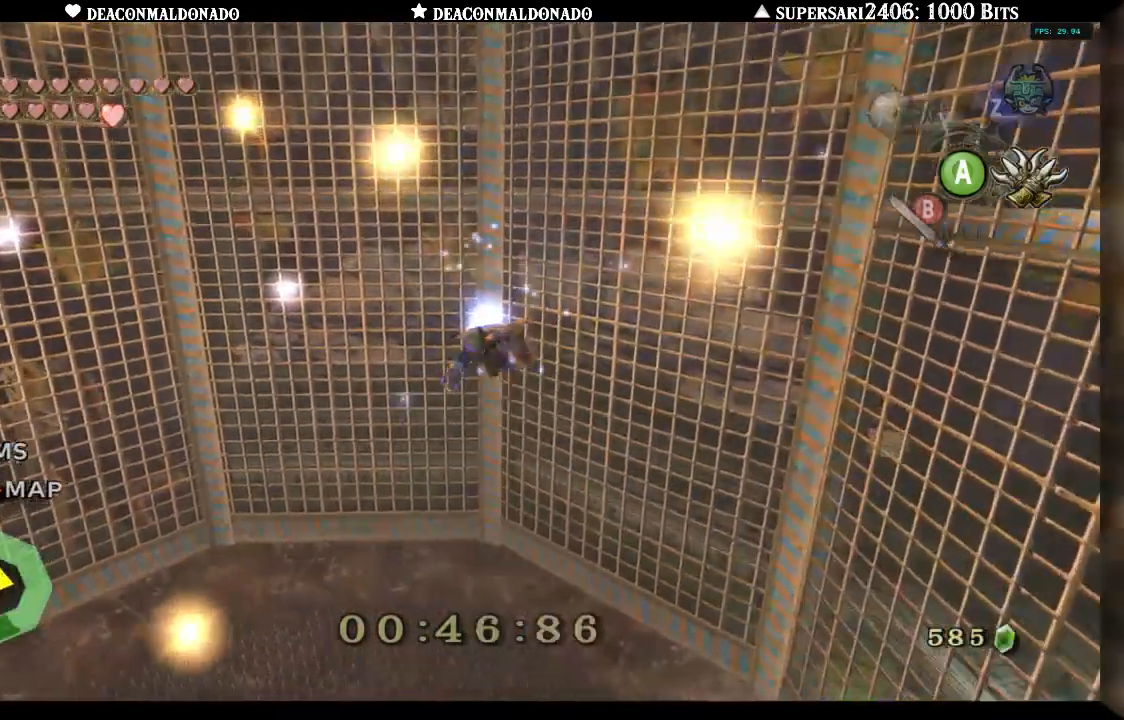
{"buttons": ["X"], "left_stick": "center", "right_stick": "center", "events": [[500, "X", "down"]]}
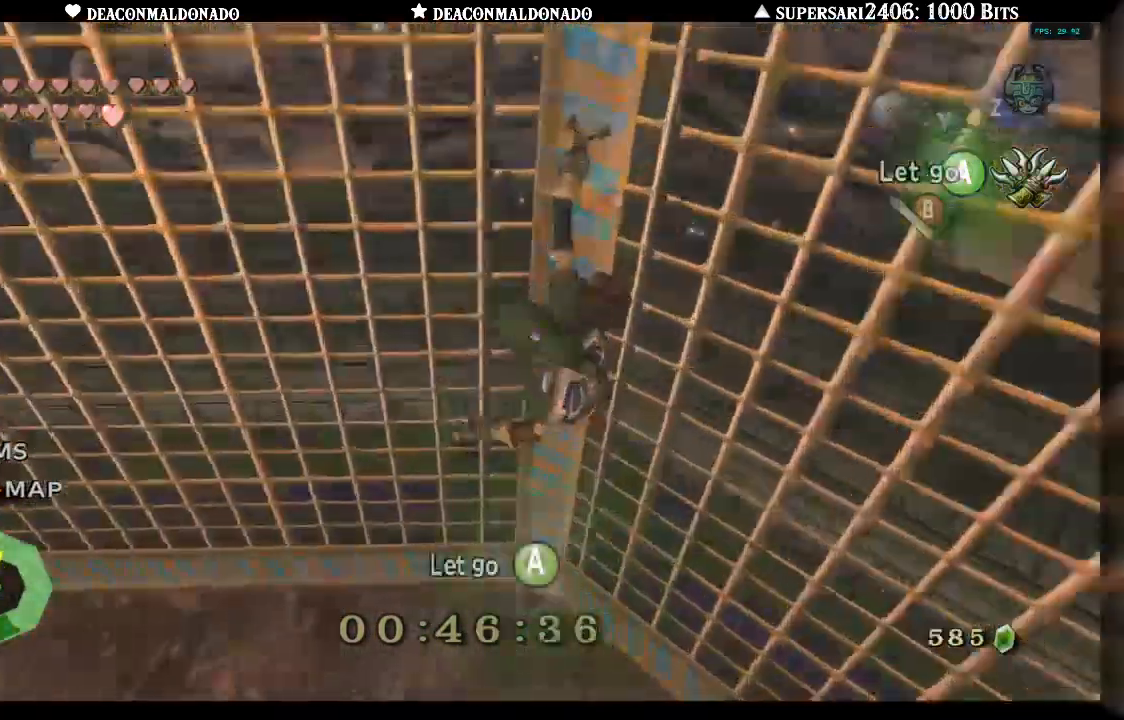
{"buttons": ["X"], "left_stick": "center", "right_stick": "center", "events": []}
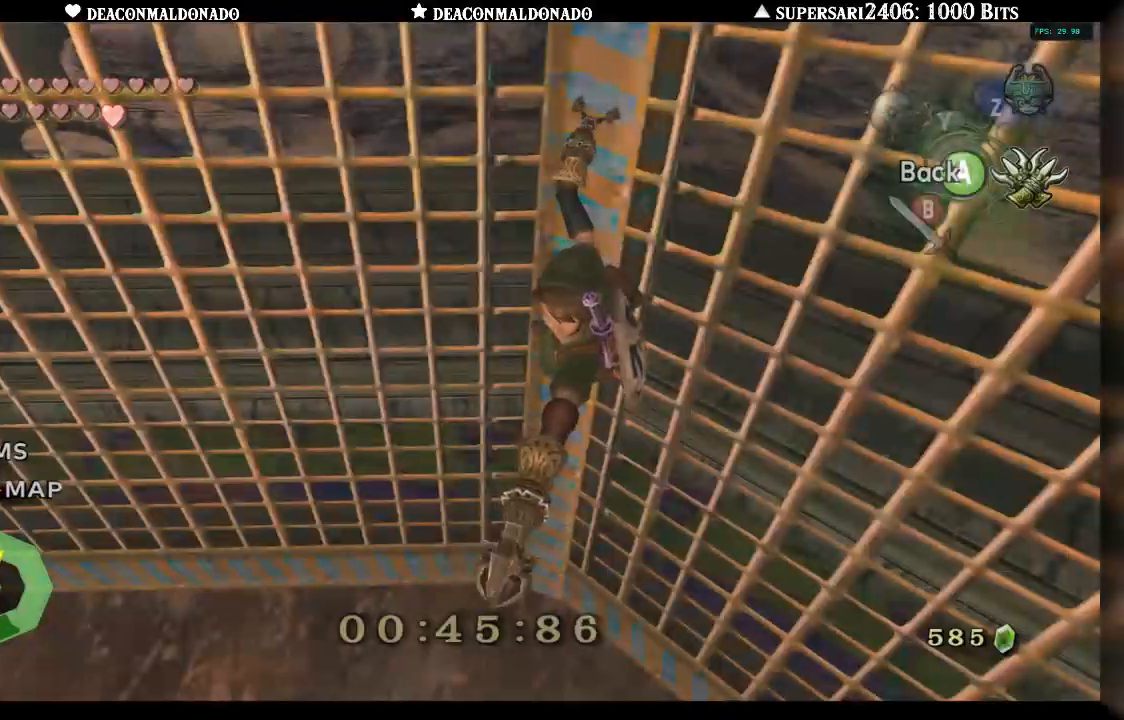
{"buttons": ["X"], "left_stick": "left", "right_stick": "center", "events": [[267, "left_stick", "left"]]}